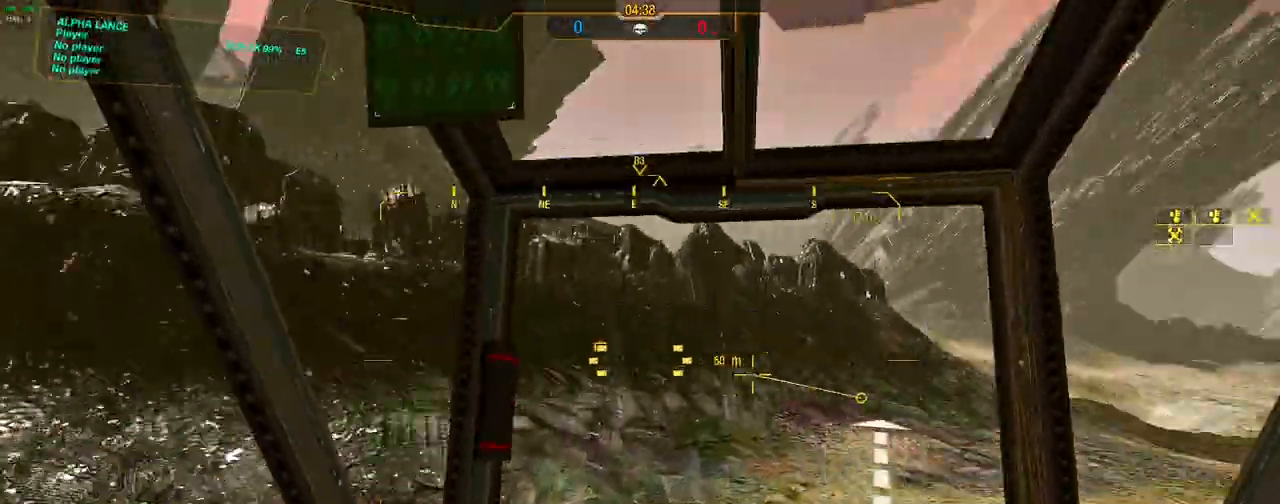
Gameplay with keyboard and mouse; each line is a JSON object with the keys and mouse buttons held at the frame after it. "events" lists presses ("down") and releases ("up") of "1", "2", "3", "4", "5", "a", "alt", "c", "caps_lock", "ctrl", "d", "e", "f", "g", "q", "r", "s", "shift", "space", "t", "tab", "v", "w", "x", "z", "mouse_left", "mouse_wheel" and "mouse_right" between this image and that frame as [ms after this image, input, new state], when the widget could be followed in between. "mouse_left", "mouse_wheel", "mouse_right" = the "left", "wheel", "right" buttons of the "mouse" list. No other keys are recorded. "wheel" means that the mouse wheel is clicked or scrolled. Not read: mouse_move.
{"keys": ["d", "w"], "mouse": [], "events": []}
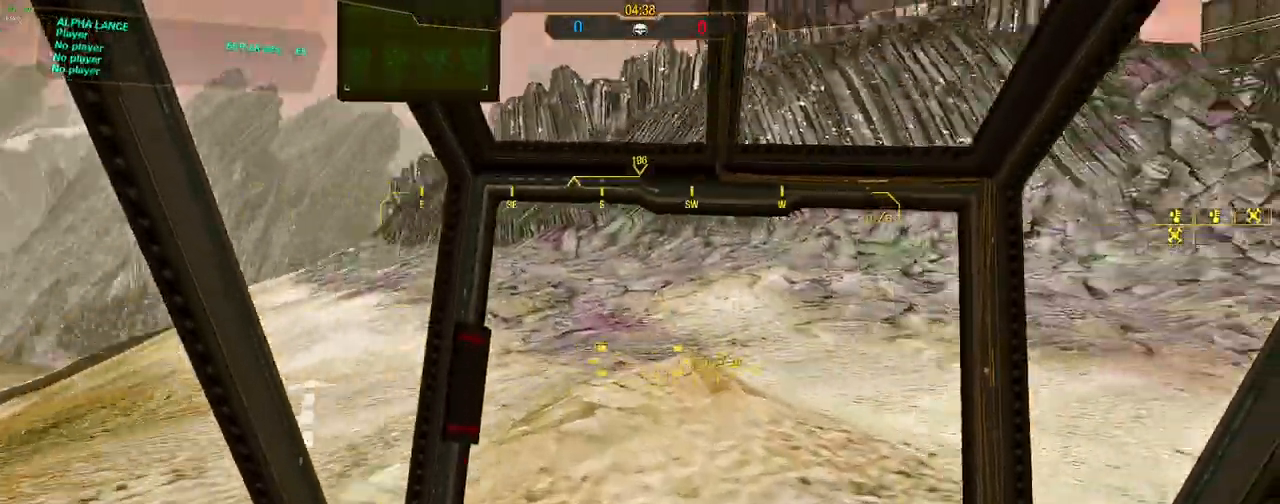
{"keys": ["a", "w"], "mouse": [], "events": [[217, "a", "down"], [267, "d", "up"]]}
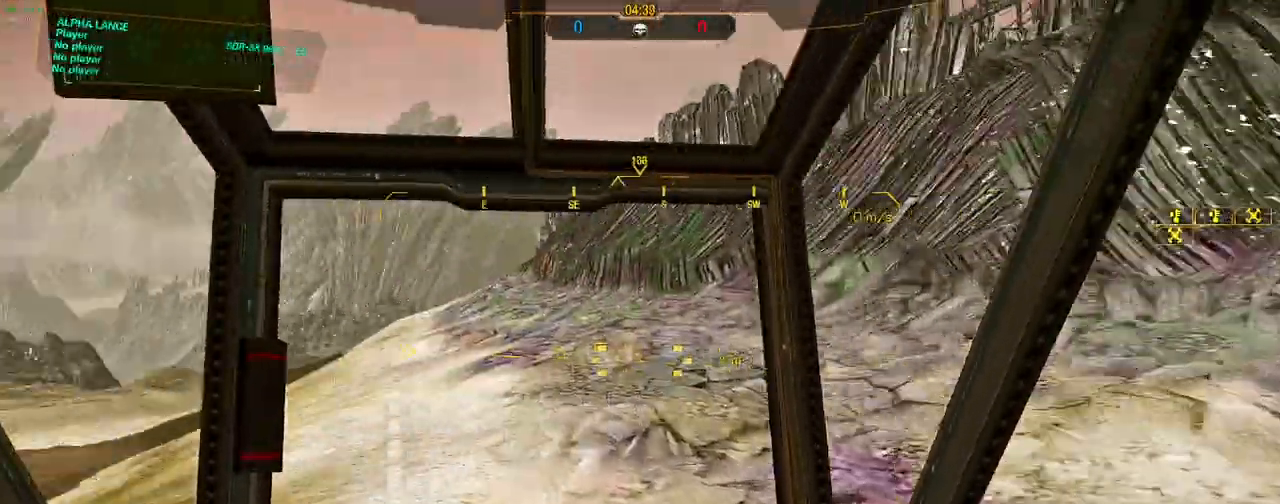
{"keys": ["a", "w"], "mouse": [], "events": []}
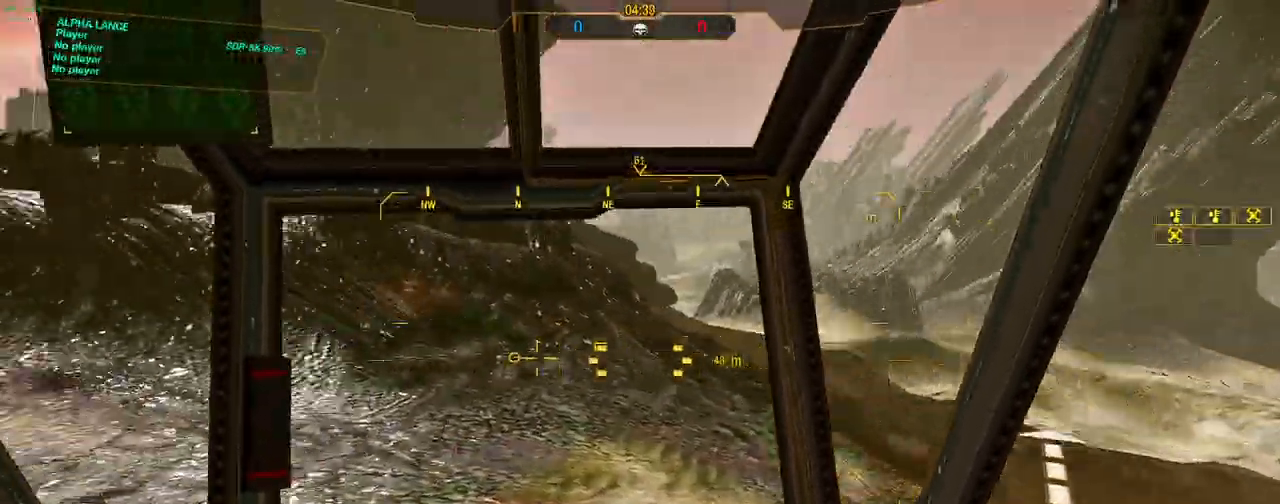
{"keys": ["a", "w"], "mouse": [], "events": []}
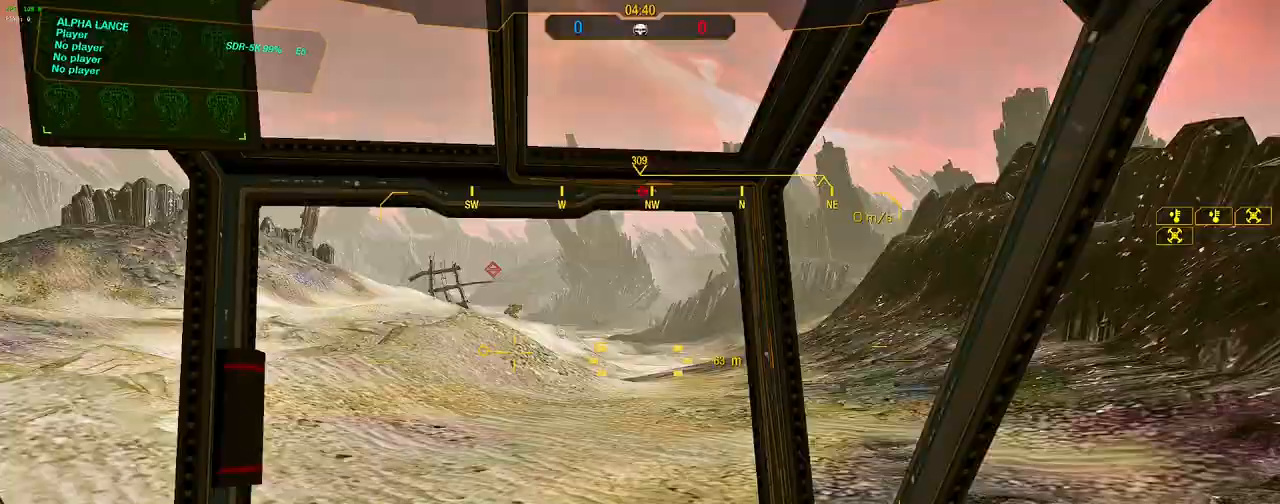
{"keys": ["a", "w"], "mouse": [], "events": [[83, "s", "down"], [317, "s", "up"]]}
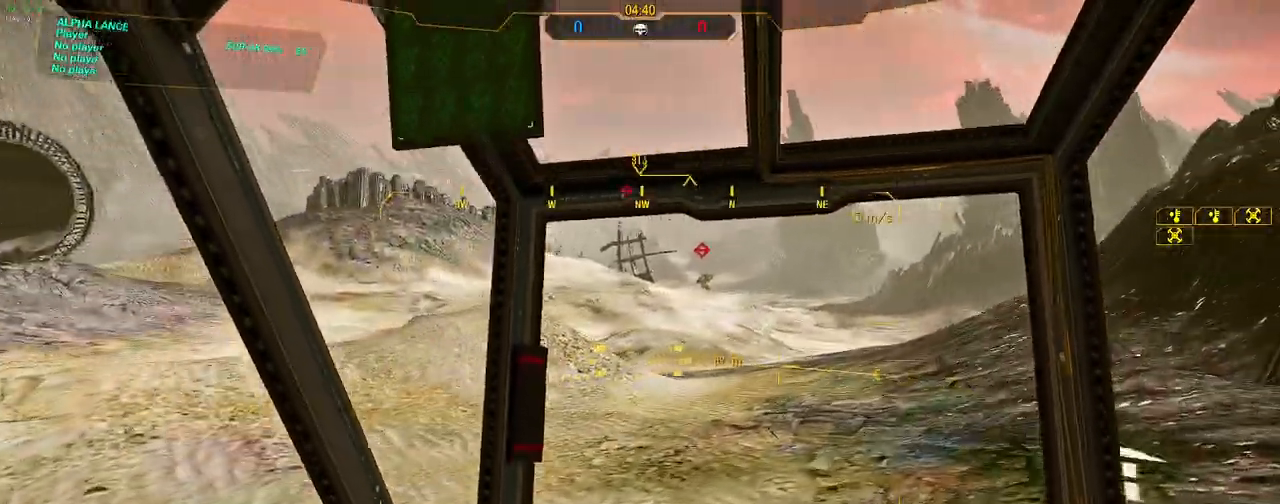
{"keys": ["a", "w"], "mouse": [], "events": []}
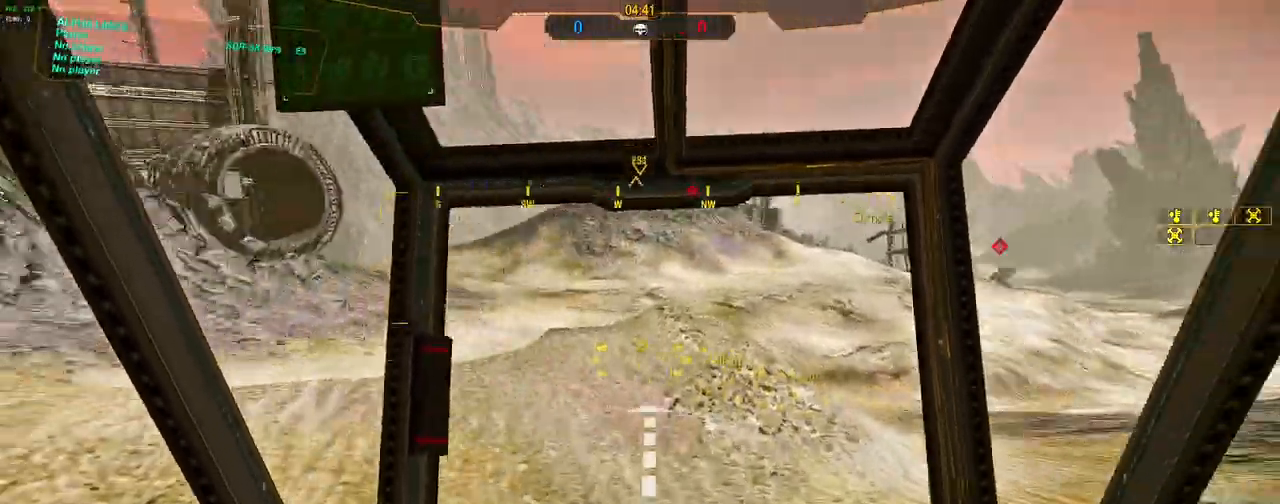
{"keys": ["d", "w"], "mouse": [], "events": [[17, "a", "up"], [17, "d", "down"]]}
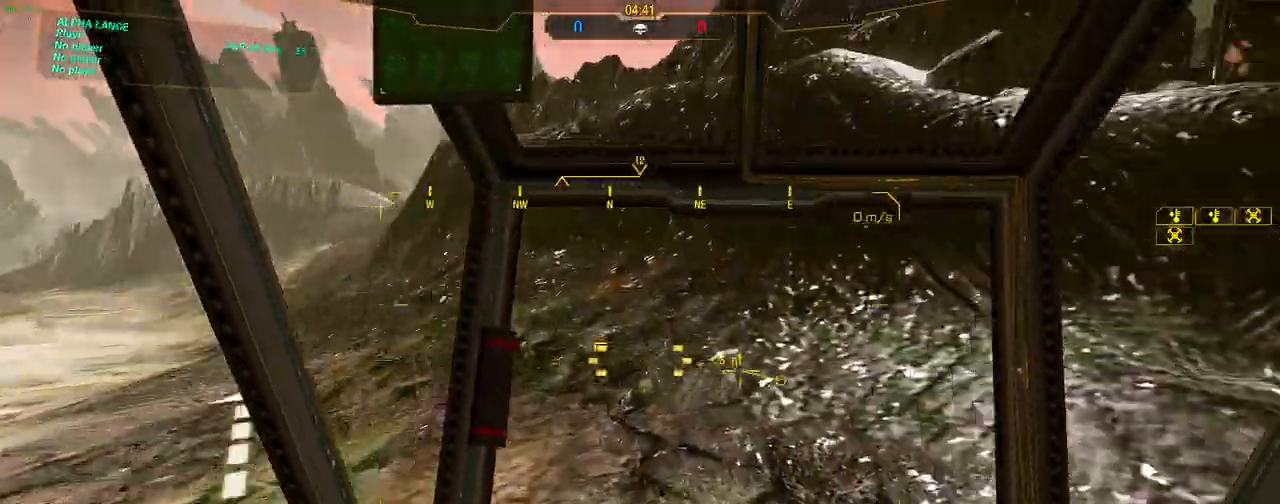
{"keys": ["a", "w"], "mouse": [], "events": [[167, "a", "down"], [217, "d", "up"]]}
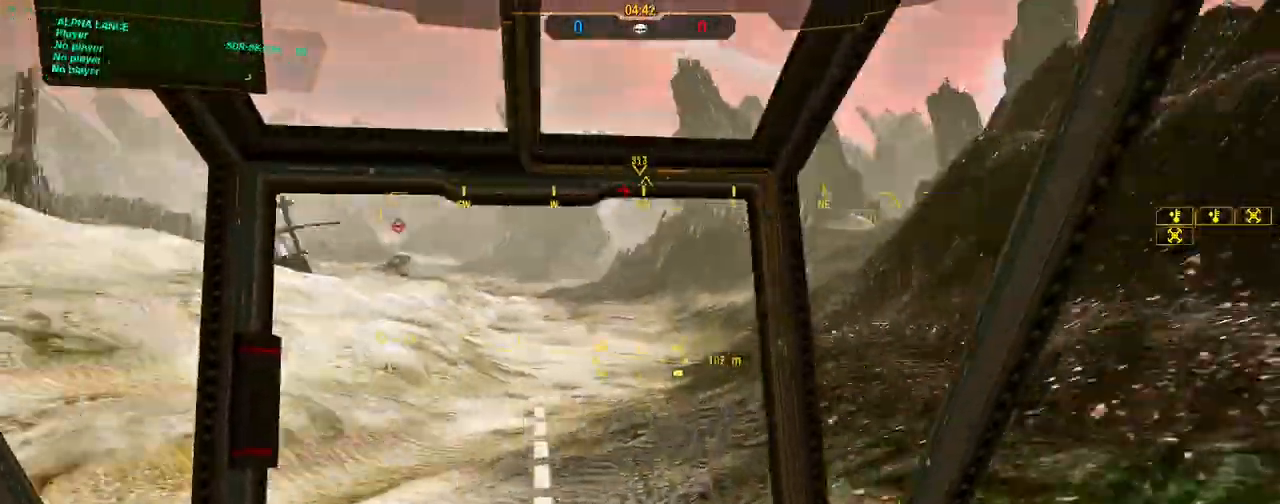
{"keys": ["d", "w"], "mouse": [], "events": [[467, "a", "up"], [467, "d", "down"]]}
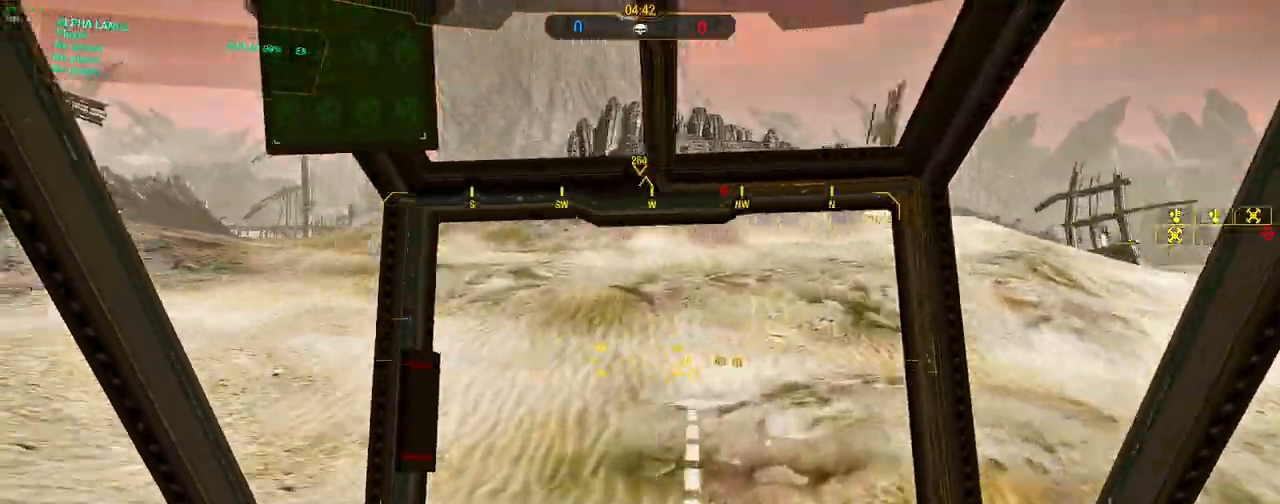
{"keys": ["w"], "mouse": [], "events": [[400, "d", "up"]]}
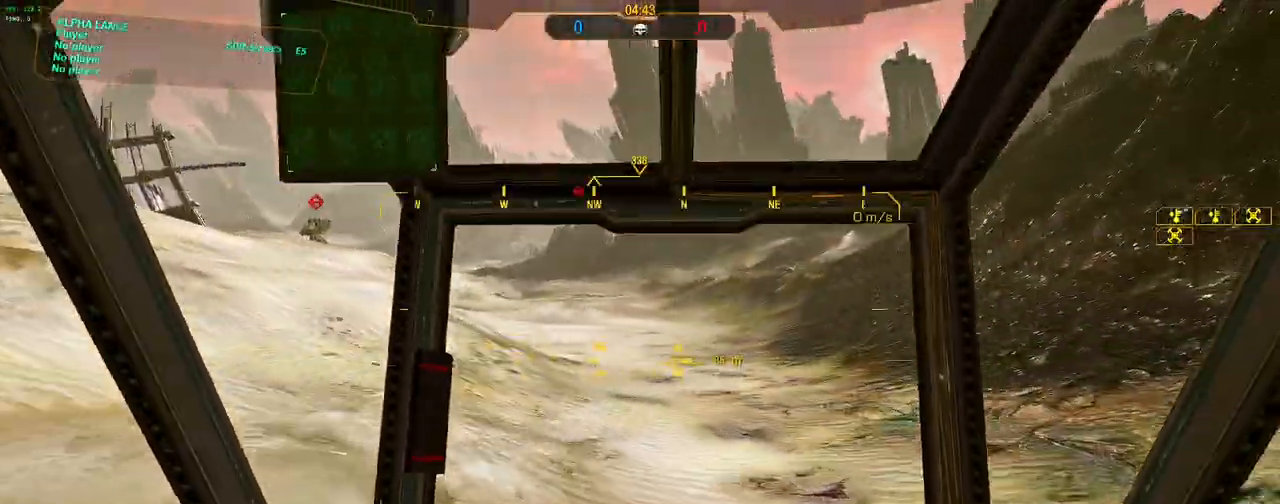
{"keys": ["a", "w"], "mouse": [], "events": [[183, "d", "down"], [367, "d", "up"], [500, "a", "down"]]}
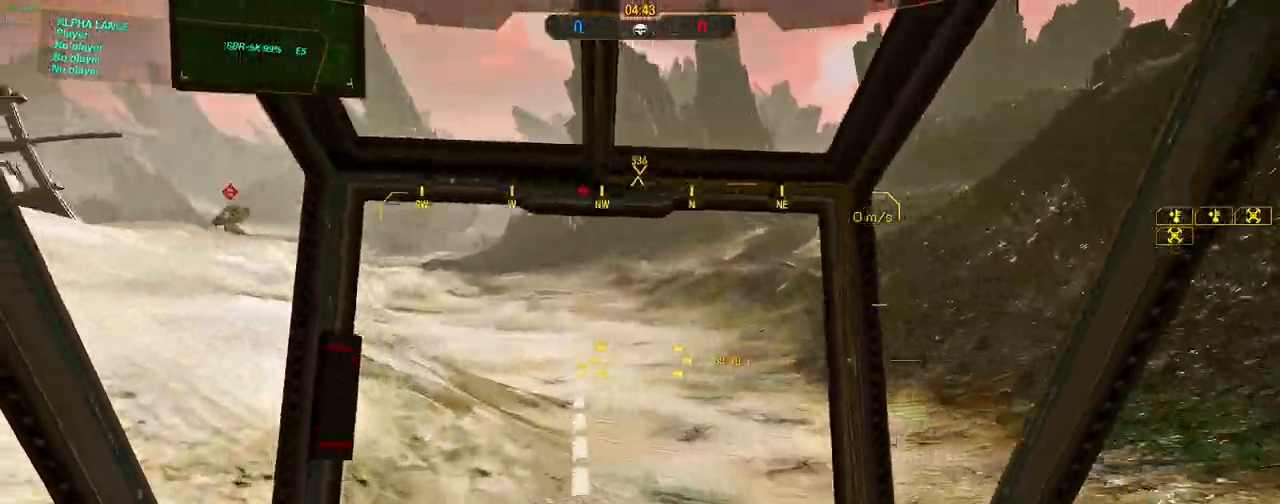
{"keys": ["d", "w"], "mouse": [], "events": [[100, "a", "up"], [183, "d", "down"]]}
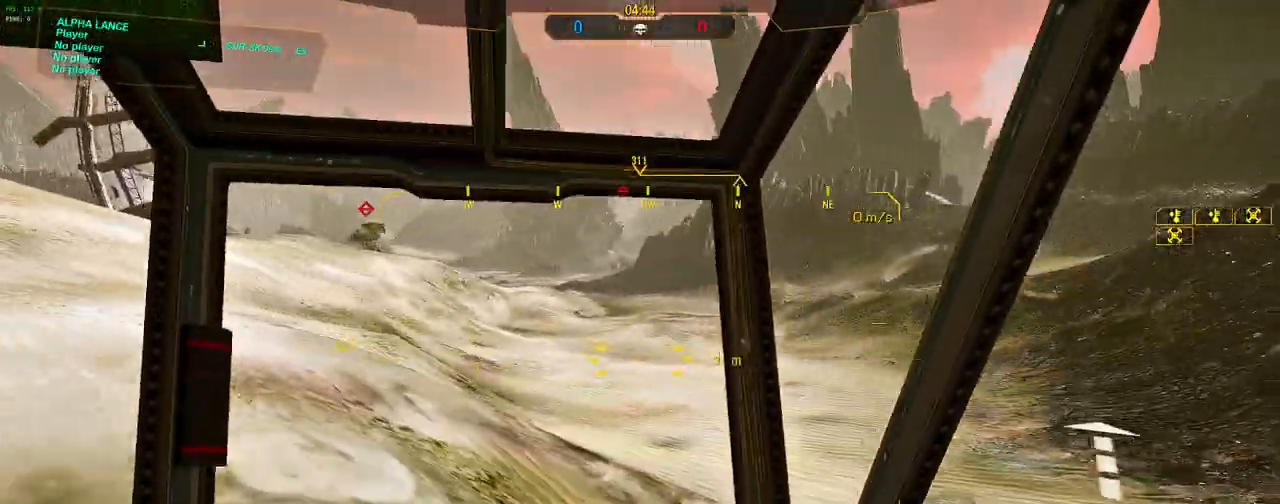
{"keys": ["a", "w"], "mouse": [], "events": [[250, "a", "down"], [300, "d", "up"]]}
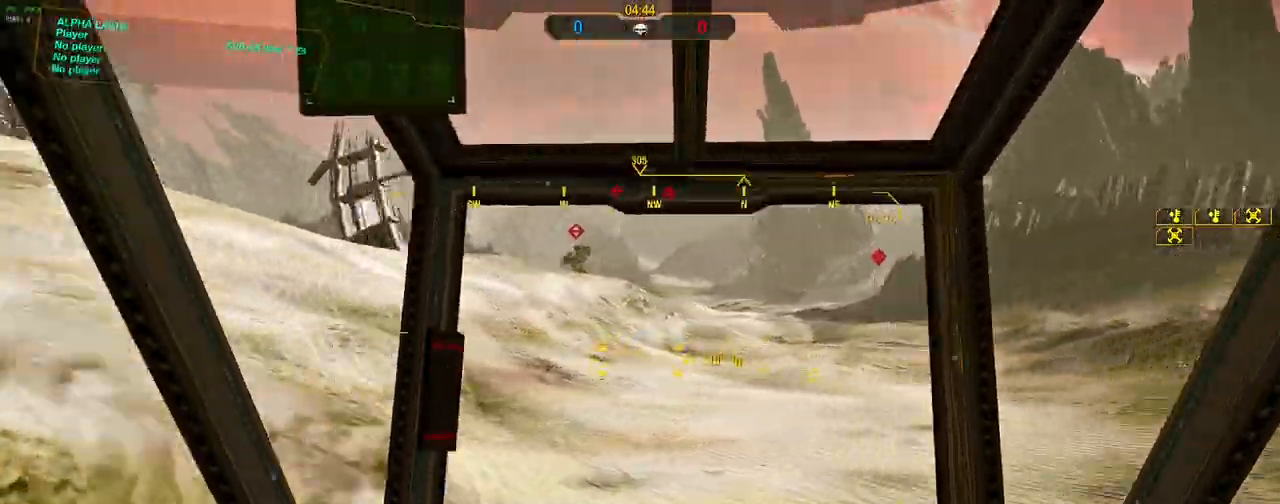
{"keys": ["a", "w"], "mouse": [], "events": []}
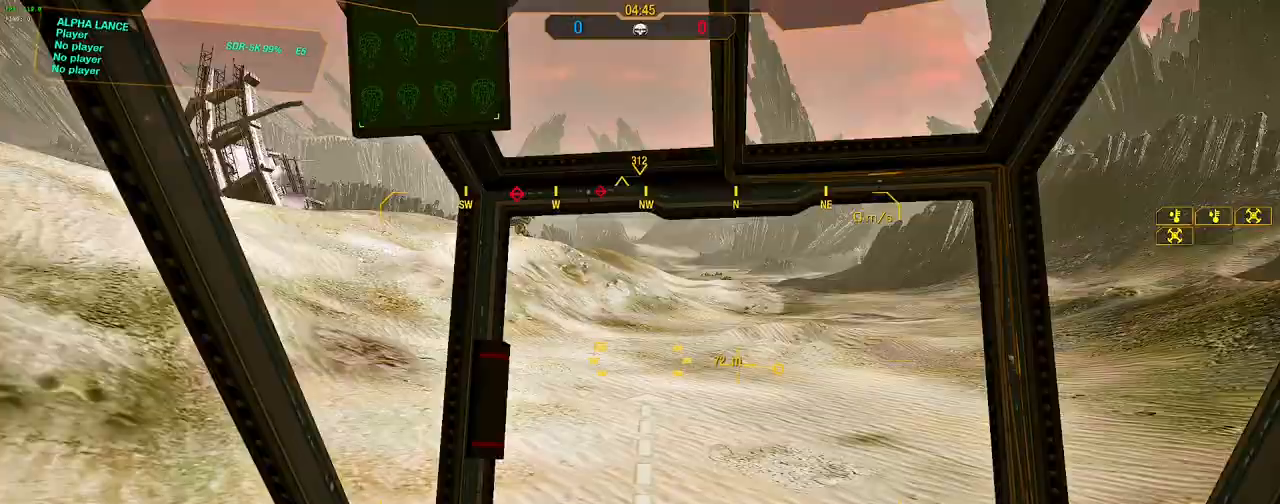
{"keys": ["d", "w"], "mouse": [], "events": [[383, "d", "down"], [417, "a", "up"]]}
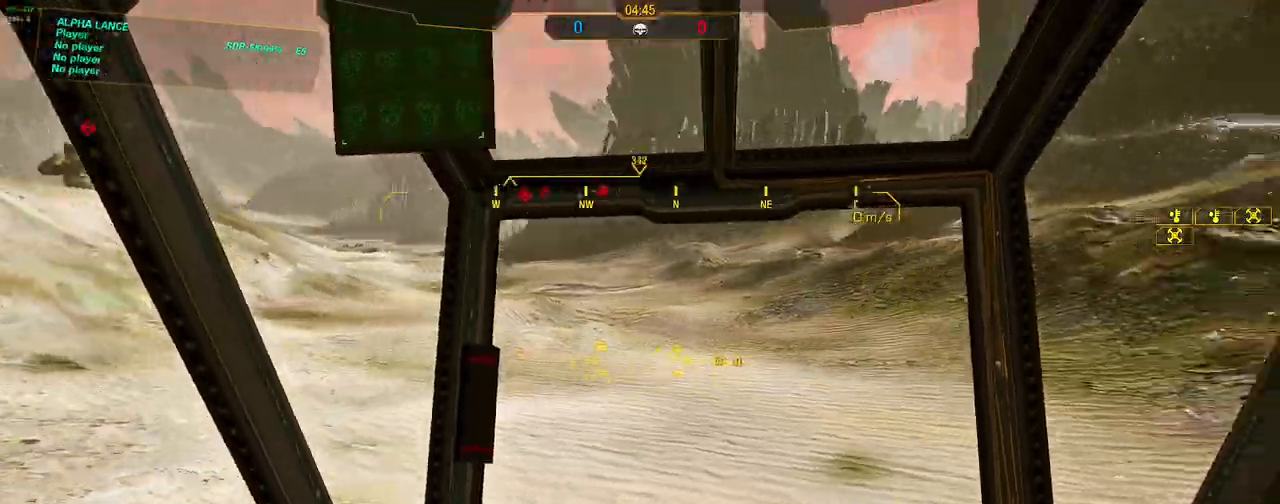
{"keys": ["d", "w"], "mouse": [], "events": []}
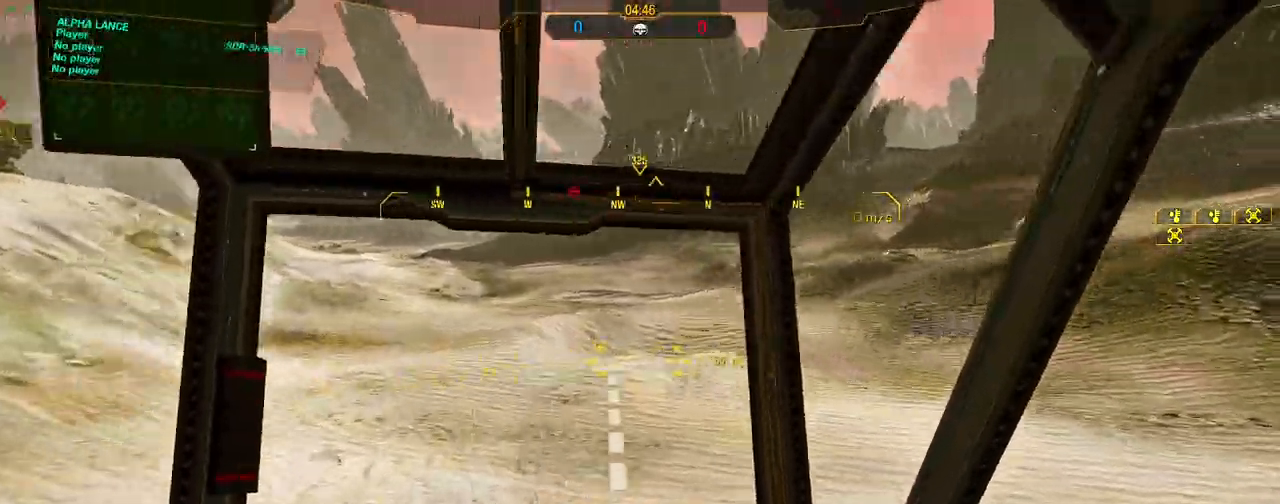
{"keys": ["d", "w"], "mouse": [], "events": []}
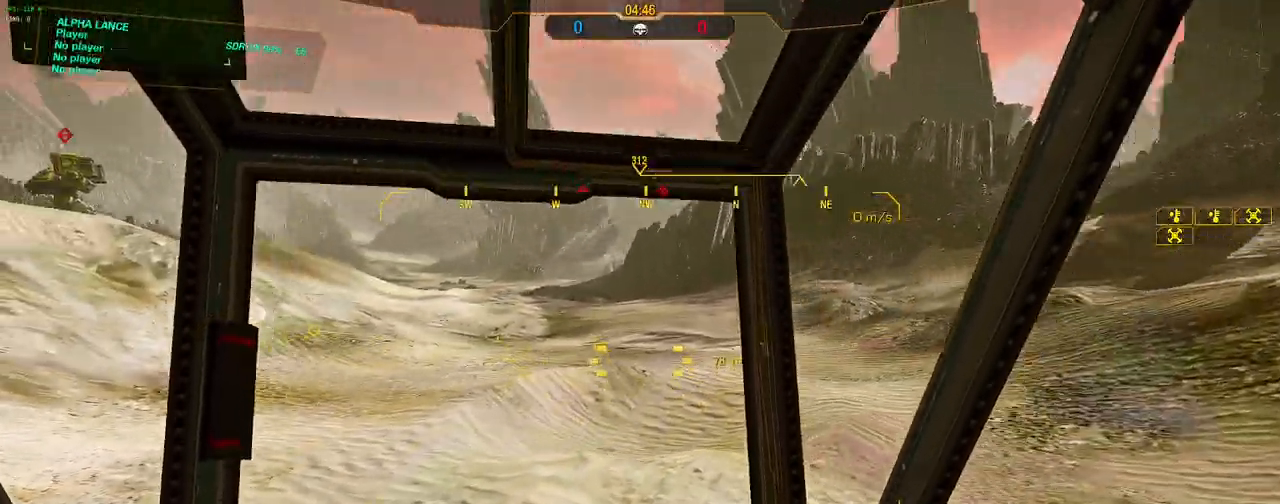
{"keys": ["a", "w"], "mouse": [], "events": [[100, "a", "down"], [100, "d", "up"]]}
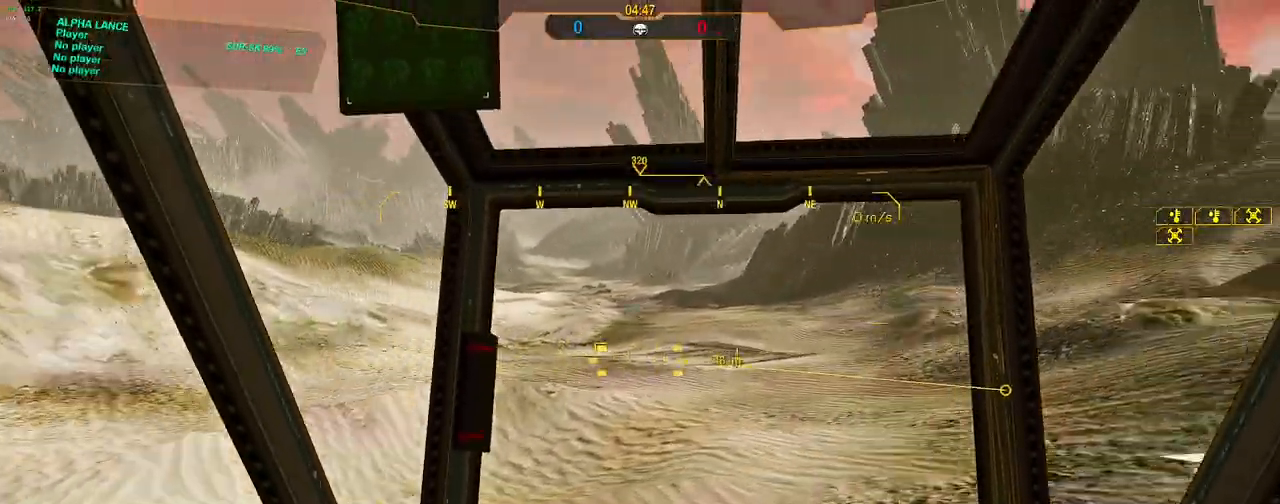
{"keys": ["a", "w"], "mouse": [], "events": []}
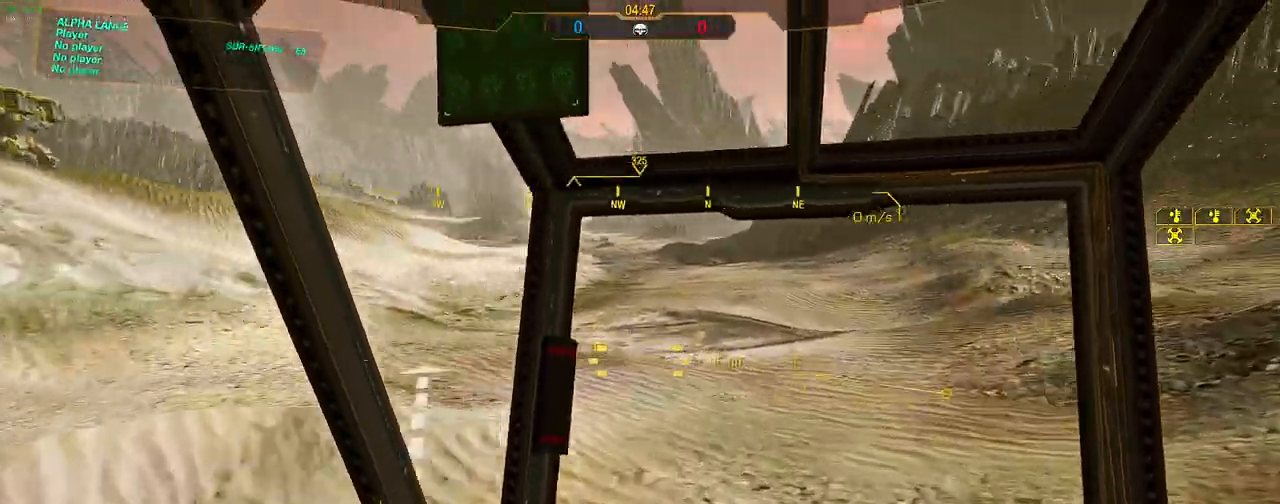
{"keys": ["d", "w"], "mouse": [], "events": [[450, "a", "up"], [450, "d", "down"]]}
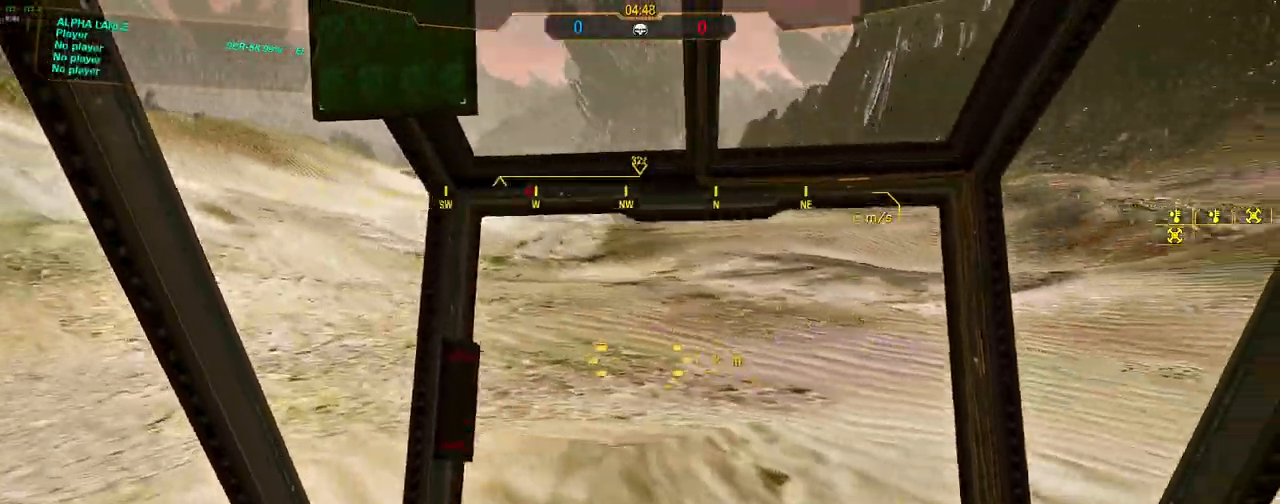
{"keys": ["d", "w"], "mouse": [], "events": []}
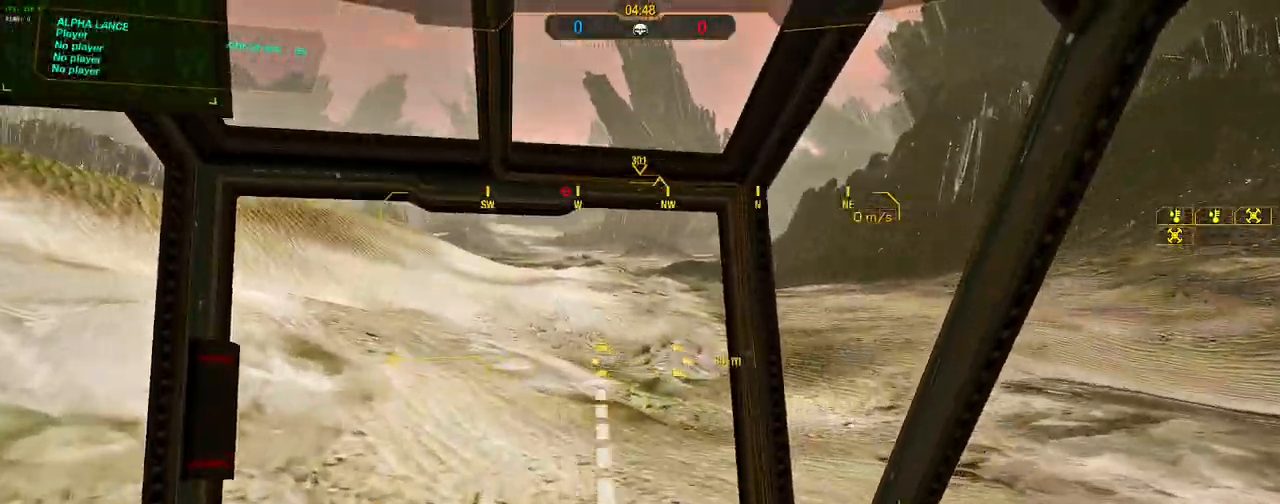
{"keys": ["d", "w"], "mouse": [], "events": []}
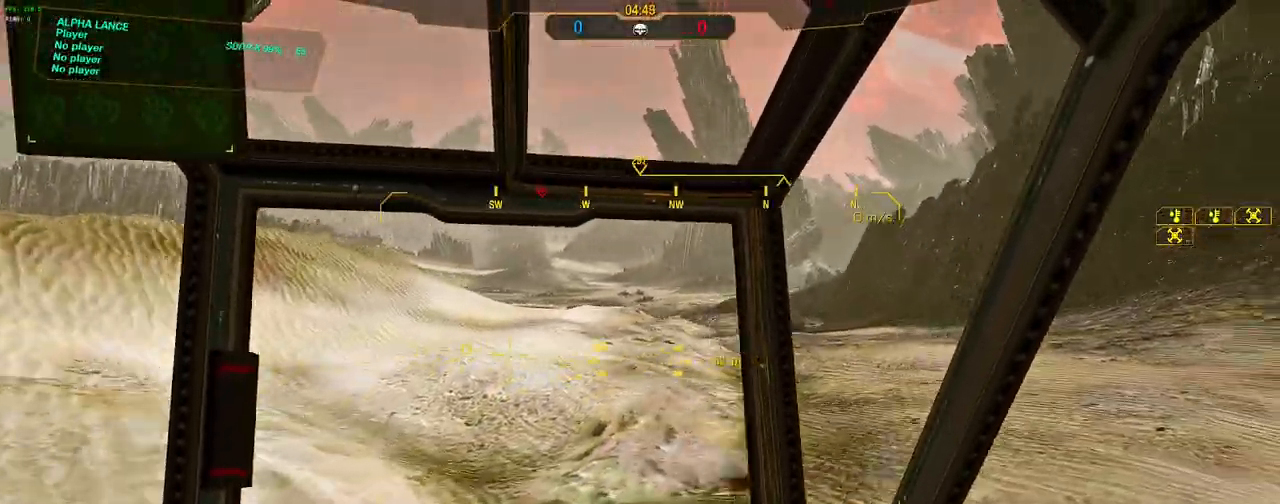
{"keys": ["a", "w"], "mouse": [], "events": [[83, "a", "down"], [83, "d", "up"]]}
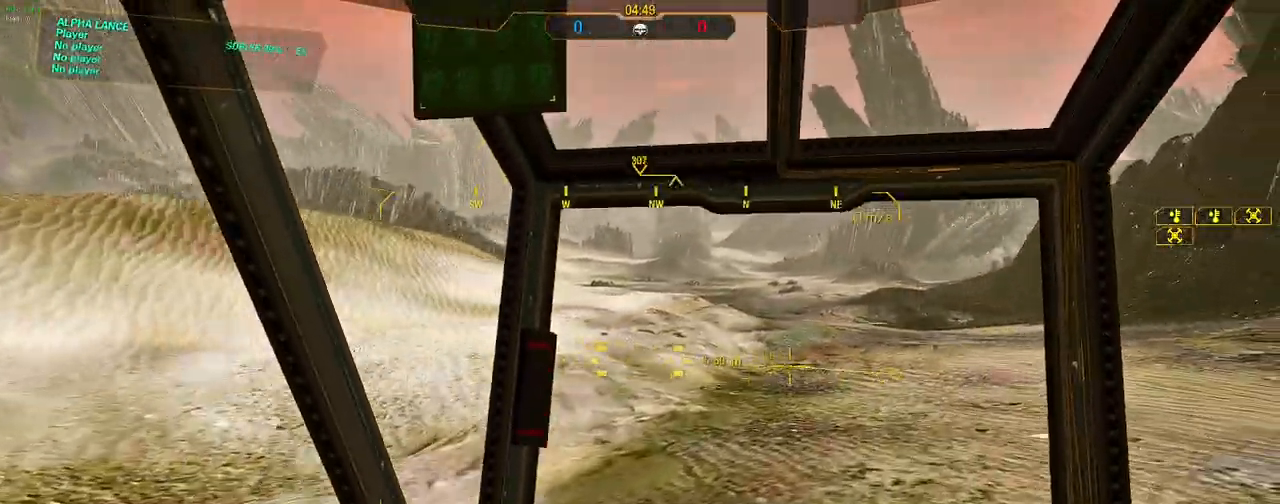
{"keys": ["a", "w"], "mouse": [], "events": []}
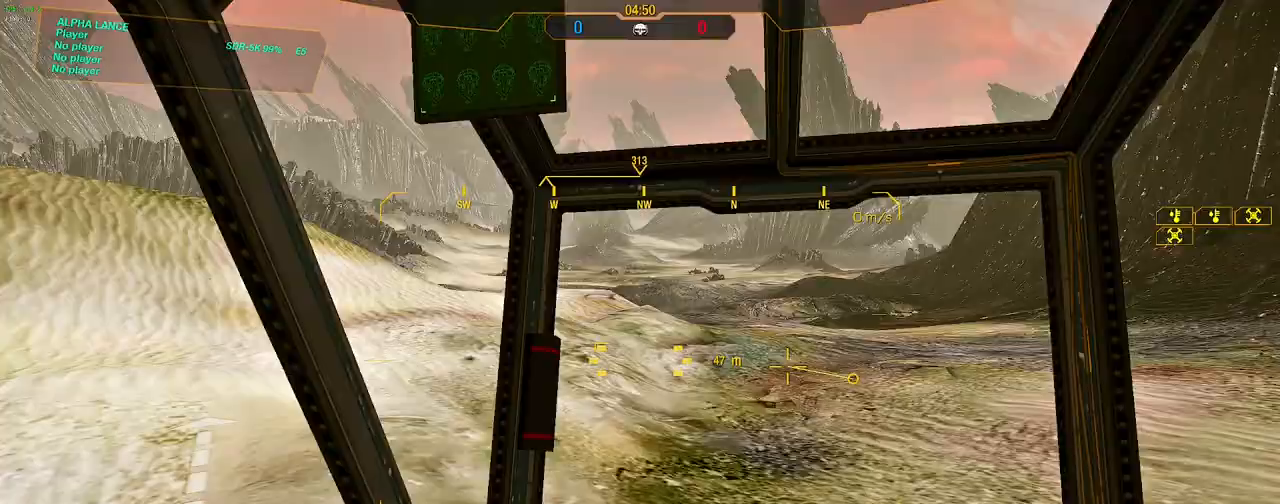
{"keys": ["d", "w"], "mouse": [], "events": [[117, "a", "up"], [117, "d", "down"]]}
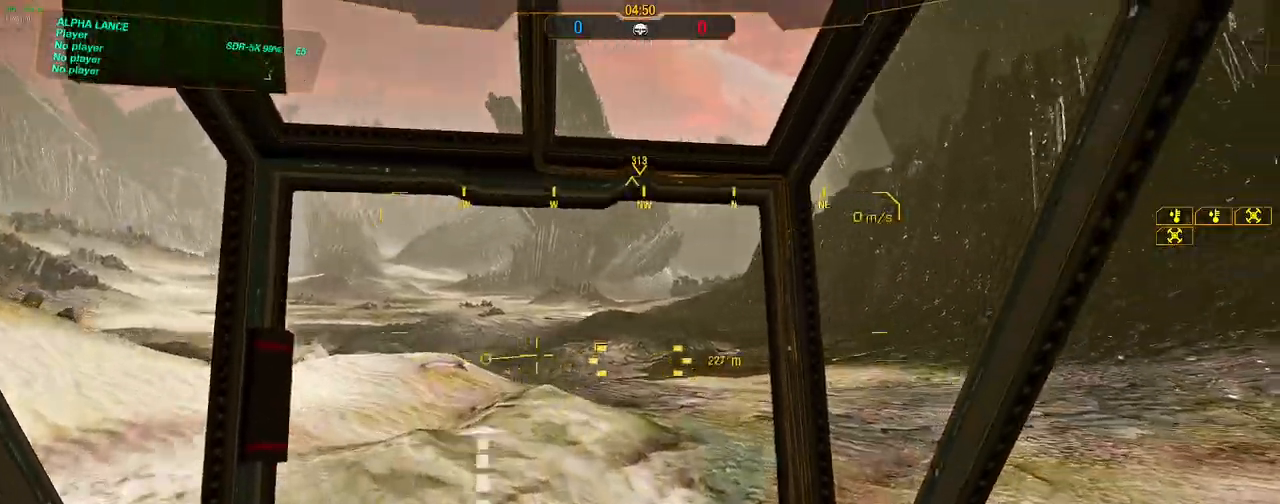
{"keys": ["w"], "mouse": [], "events": [[133, "d", "up"]]}
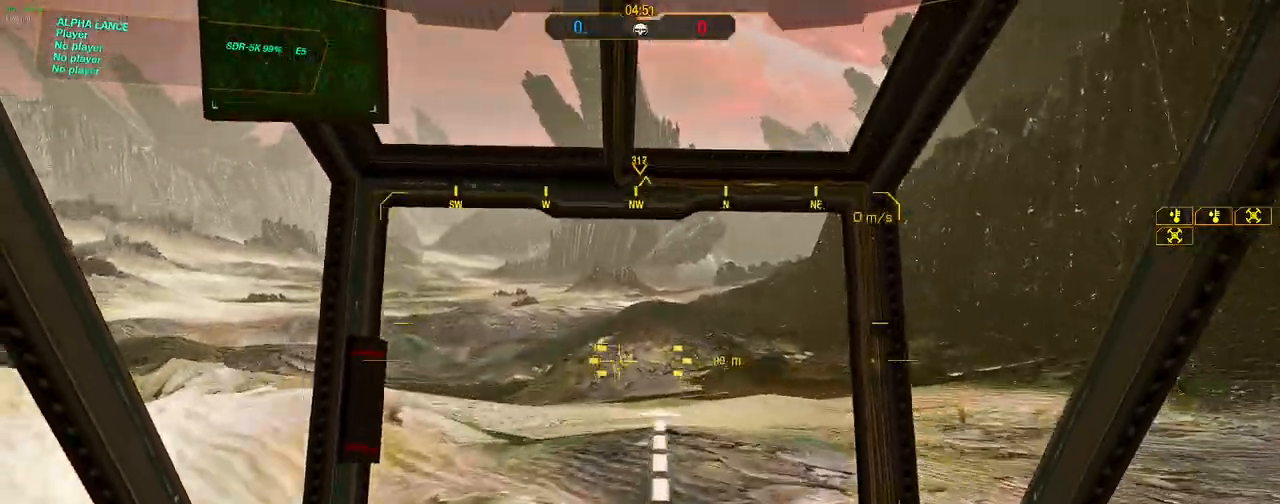
{"keys": ["a", "w"], "mouse": [], "events": [[383, "a", "down"]]}
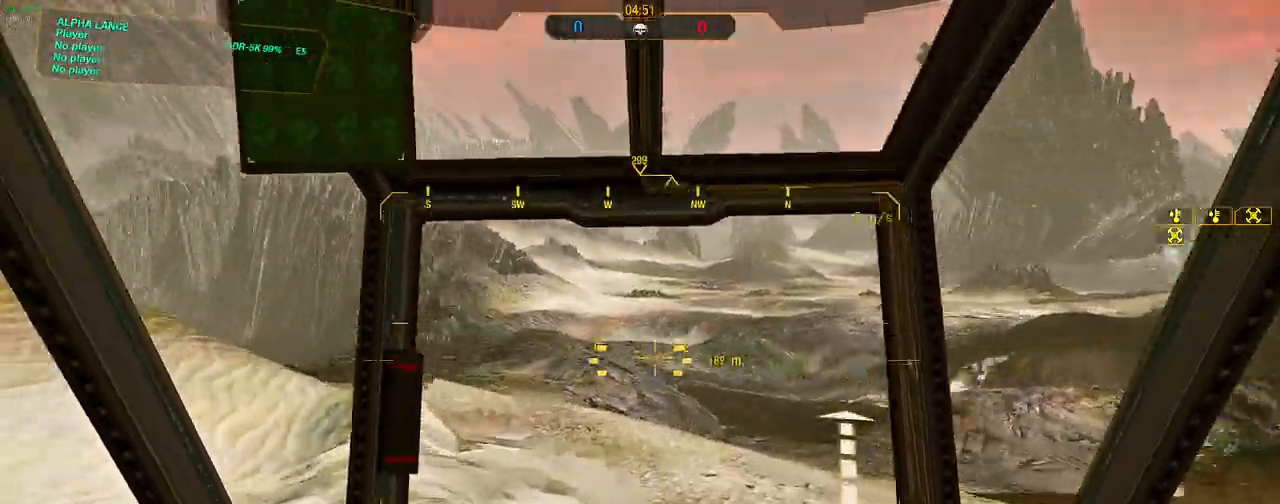
{"keys": ["d", "w"], "mouse": [], "events": [[67, "a", "up"], [483, "d", "down"]]}
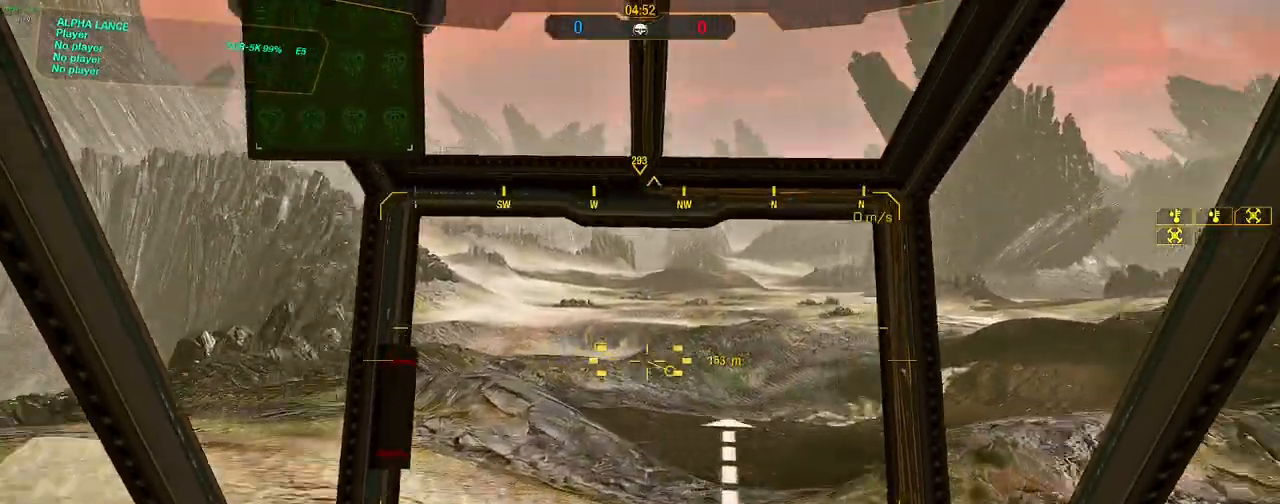
{"keys": ["w"], "mouse": [], "events": [[133, "d", "up"], [367, "a", "down"], [450, "a", "up"]]}
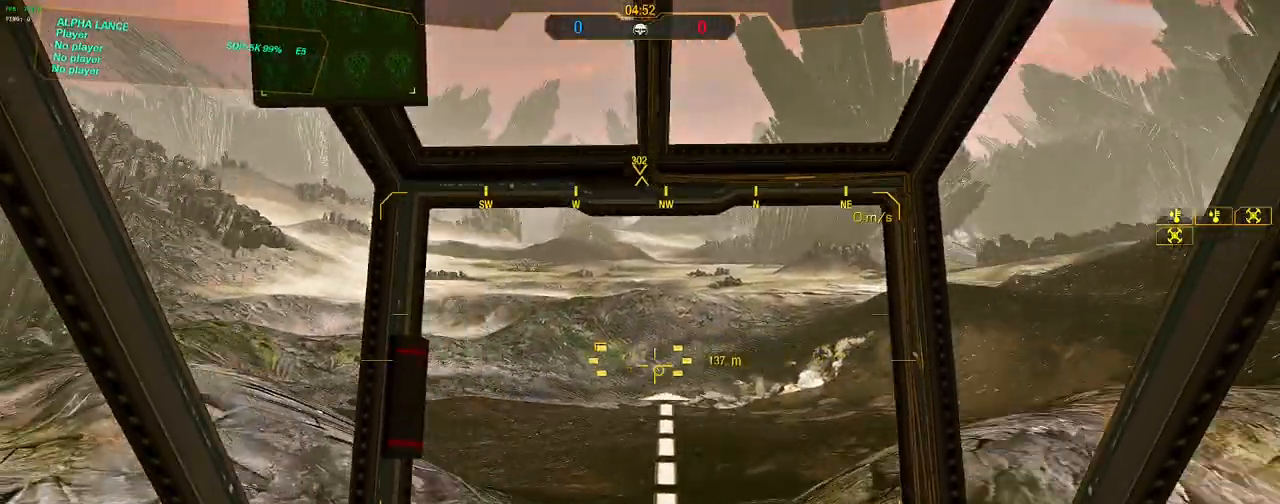
{"keys": ["w"], "mouse": [], "events": []}